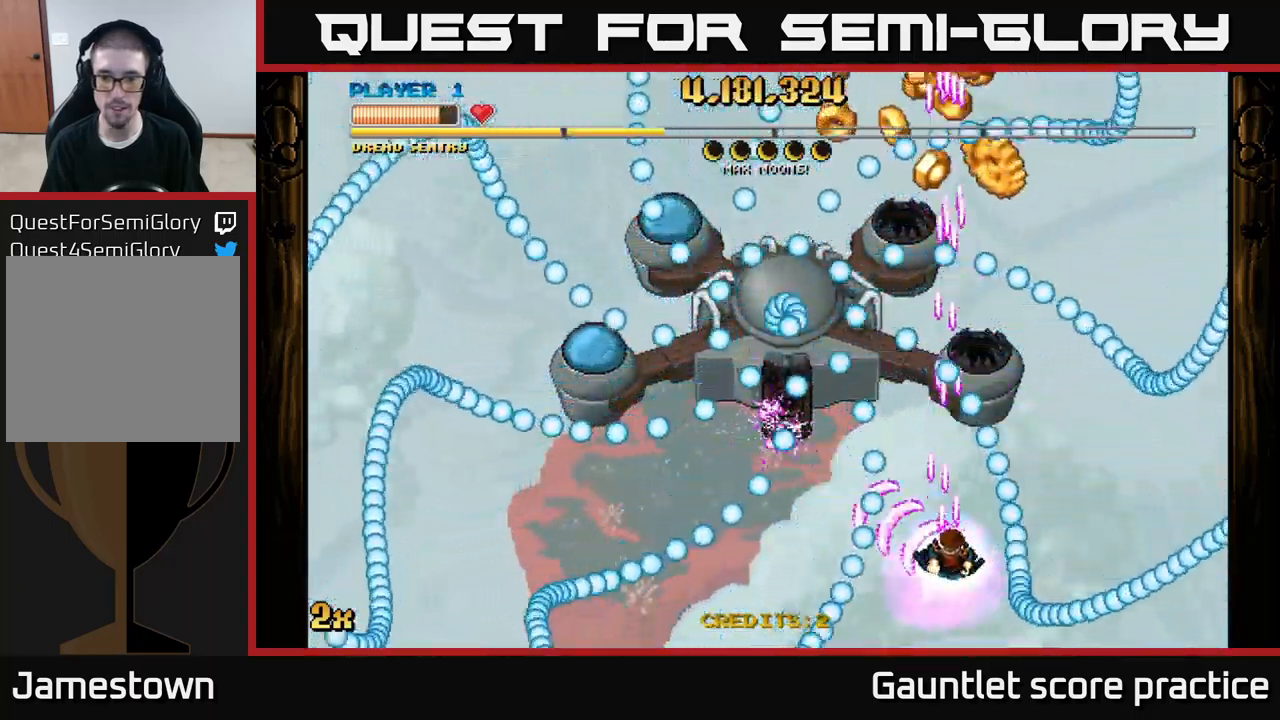
Gameplay with a controller (Xbox layout); each line is a JSON object with the inputs held at the frame after it. "events" lists button and stick changes between this image and that frame as [ms after this image, input, new state], when the widget could be followed in between.
{"buttons": ["A"], "left_stick": "down-left", "right_stick": "center", "events": [[17, "left_stick", "up-right"], [200, "left_stick", "center"], [350, "left_stick", "up-right"], [500, "left_stick", "down-left"]]}
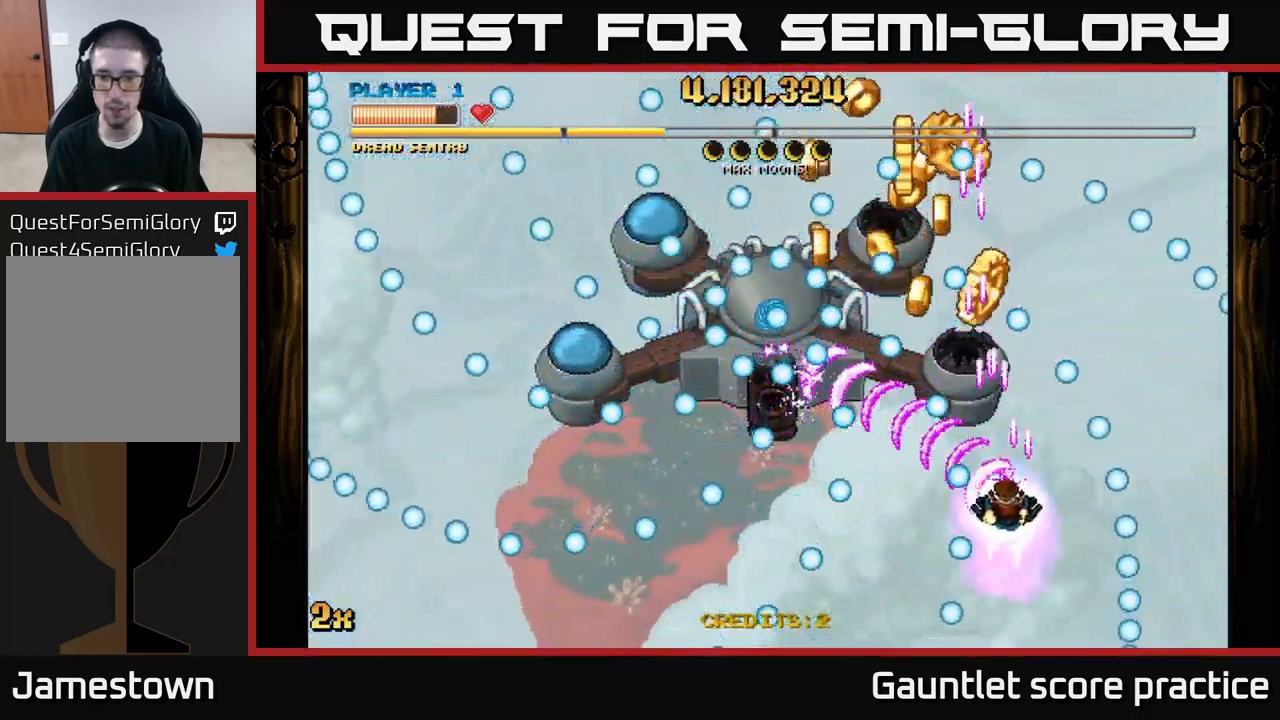
{"buttons": ["A"], "left_stick": "up-right", "right_stick": "center", "events": [[267, "left_stick", "center"], [350, "left_stick", "up-right"]]}
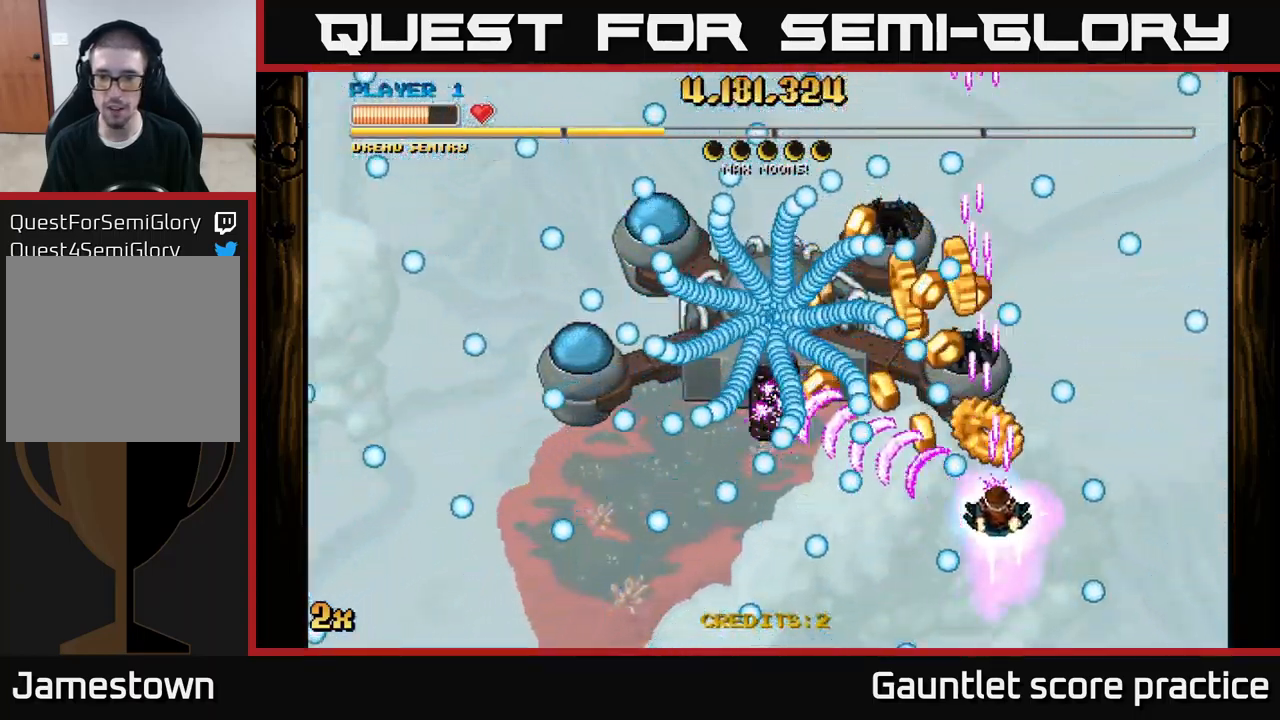
{"buttons": ["A"], "left_stick": "down-left", "right_stick": "center", "events": [[17, "left_stick", "center"], [67, "left_stick", "down"], [200, "left_stick", "center"], [350, "left_stick", "down-left"]]}
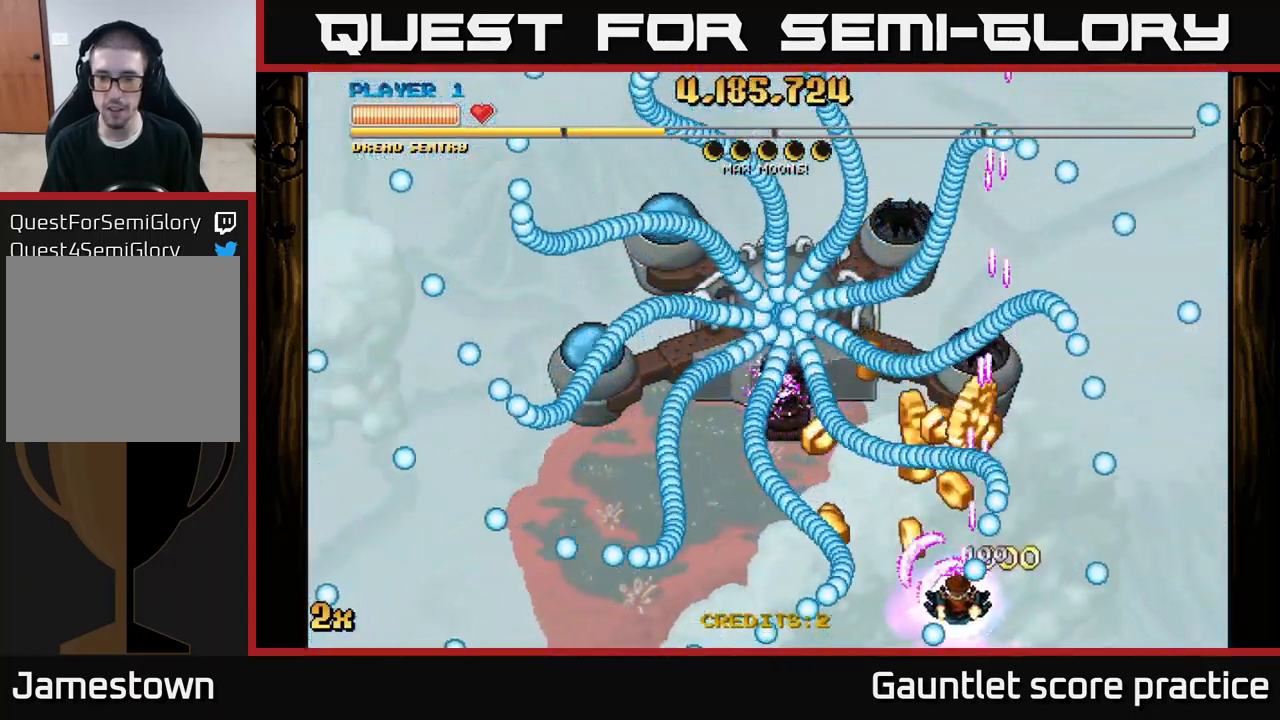
{"buttons": ["A"], "left_stick": "down-left", "right_stick": "center", "events": [[83, "left_stick", "up-left"], [217, "left_stick", "up-right"], [267, "left_stick", "down-right"], [367, "left_stick", "down-left"]]}
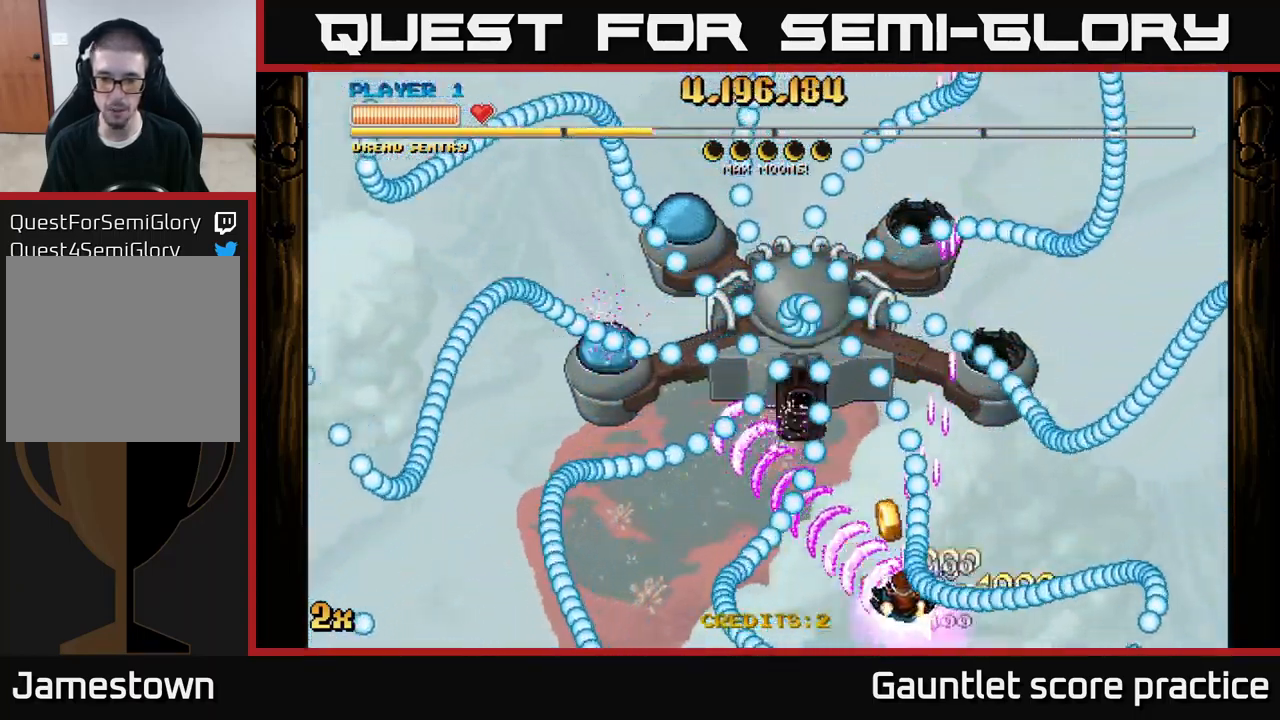
{"buttons": ["A"], "left_stick": "down-left", "right_stick": "center", "events": [[17, "left_stick", "center"], [333, "left_stick", "up-right"], [500, "left_stick", "down-left"]]}
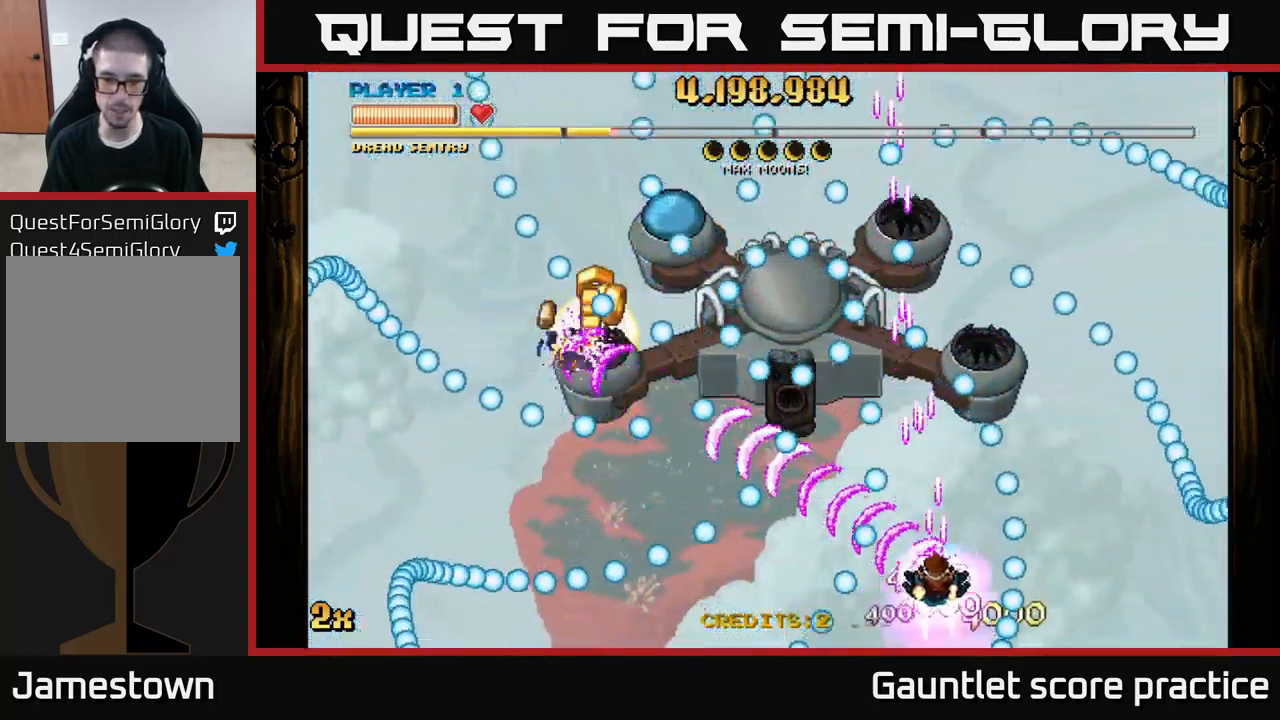
{"buttons": ["A"], "left_stick": "center", "right_stick": "center", "events": [[234, "left_stick", "center"], [350, "left_stick", "left"], [484, "left_stick", "center"]]}
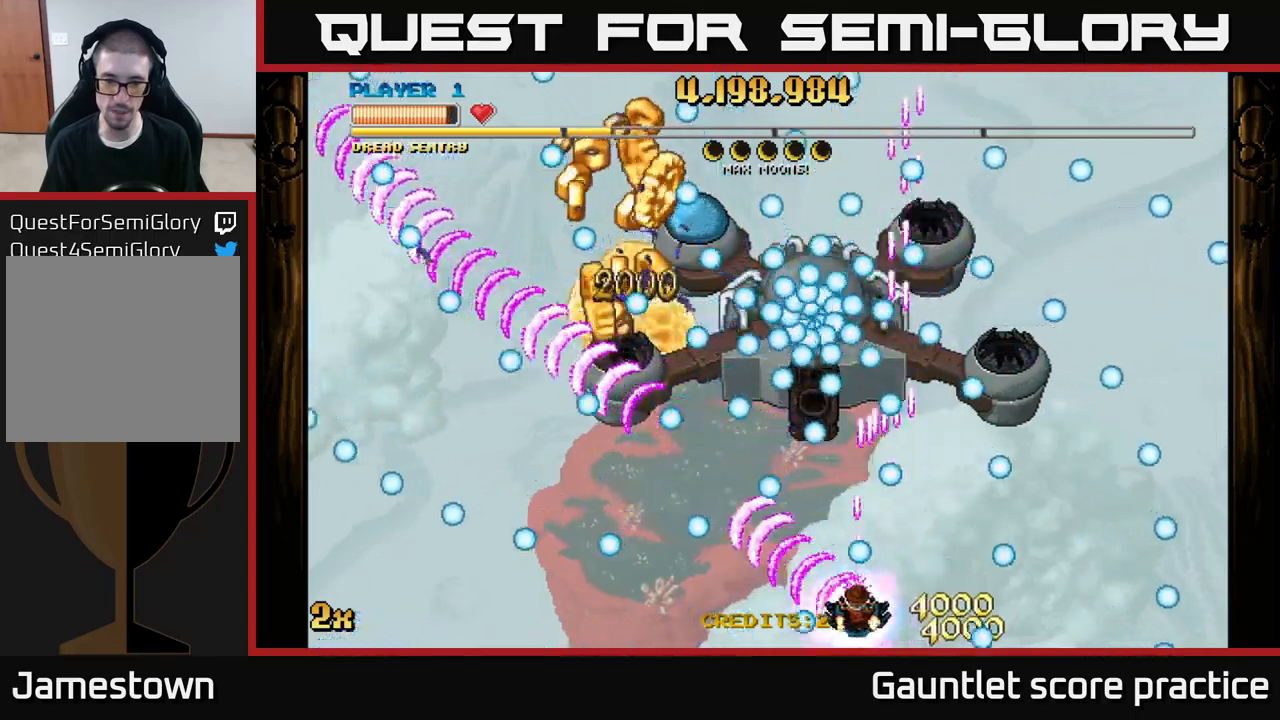
{"buttons": ["A"], "left_stick": "left", "right_stick": "center", "events": [[67, "left_stick", "left"], [200, "left_stick", "center"], [334, "left_stick", "left"]]}
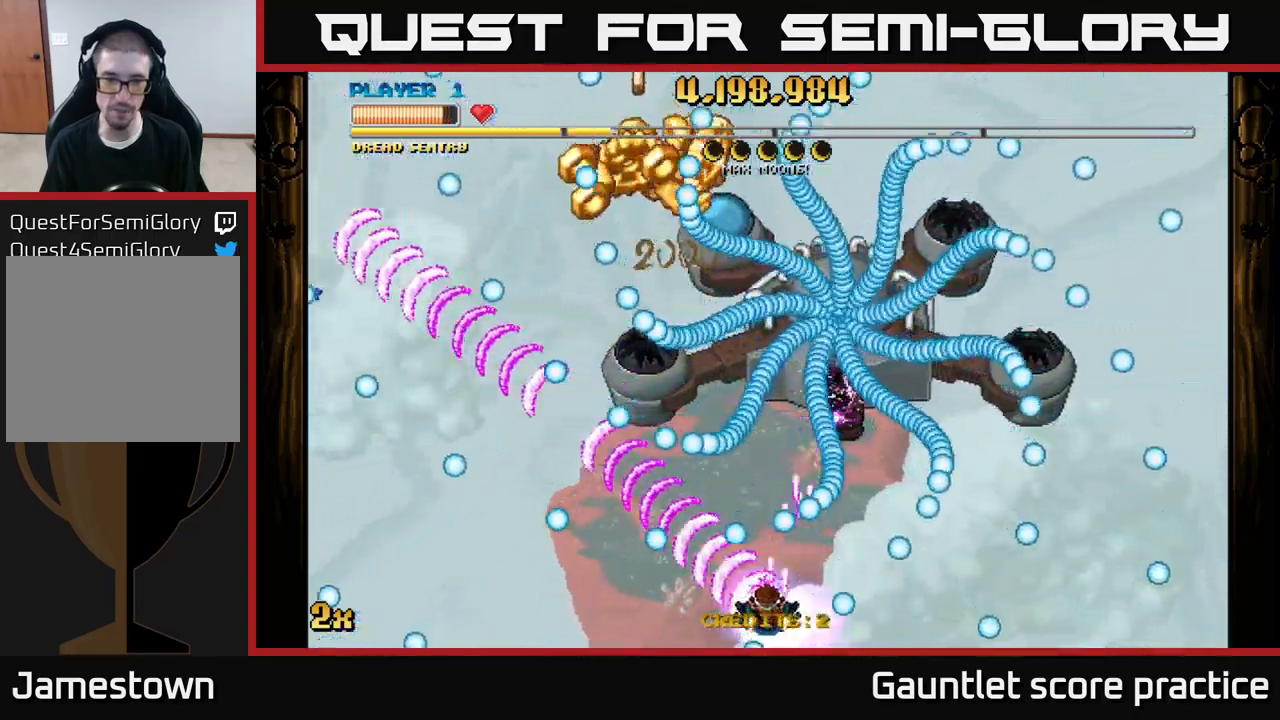
{"buttons": [], "left_stick": "up", "right_stick": "center", "events": [[300, "X", "down"], [300, "left_stick", "up"], [434, "X", "up"], [484, "A", "up"]]}
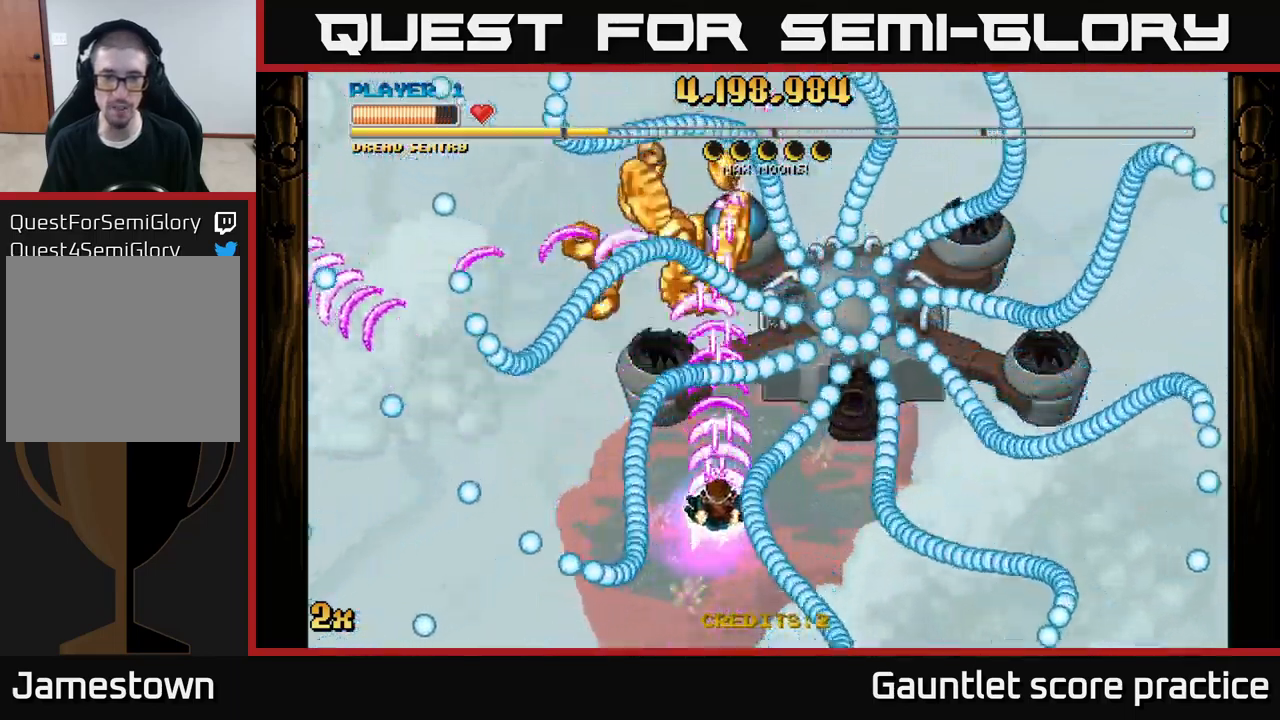
{"buttons": ["A"], "left_stick": "down", "right_stick": "center", "events": [[84, "A", "down"], [150, "left_stick", "center"], [284, "left_stick", "down-right"], [417, "left_stick", "center"], [484, "left_stick", "down"]]}
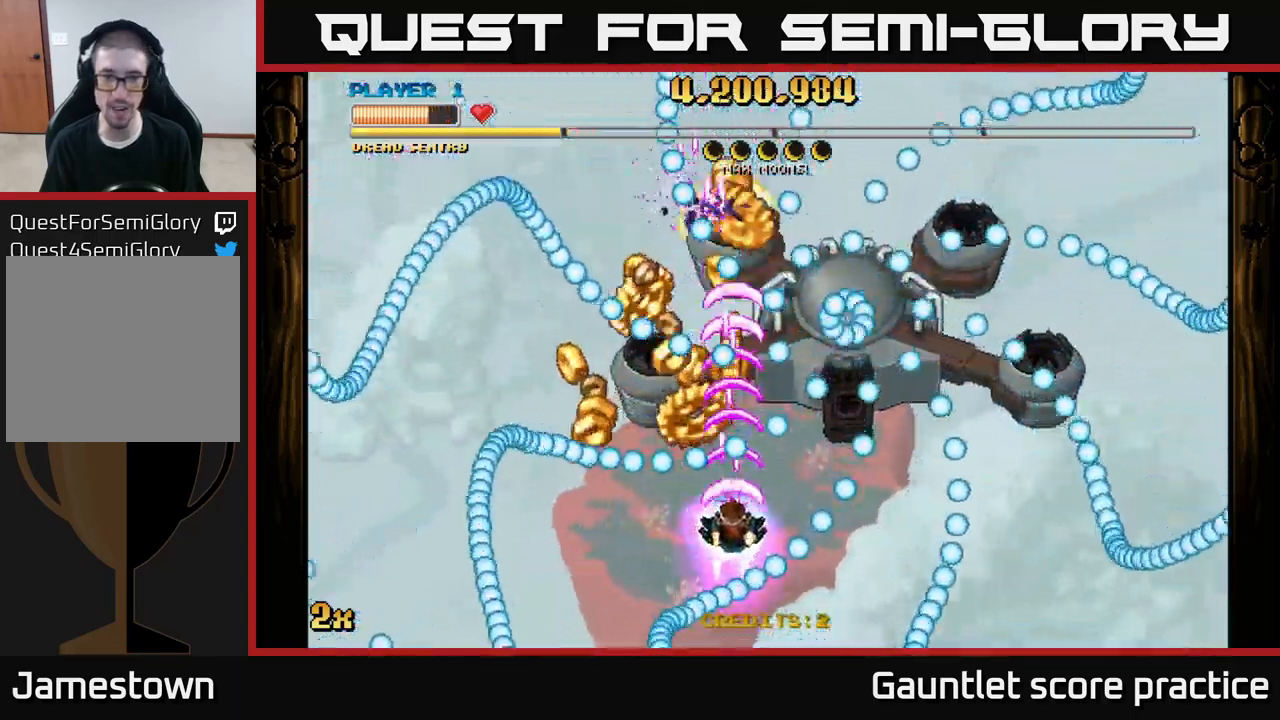
{"buttons": ["A"], "left_stick": "center", "right_stick": "center", "events": [[184, "left_stick", "center"]]}
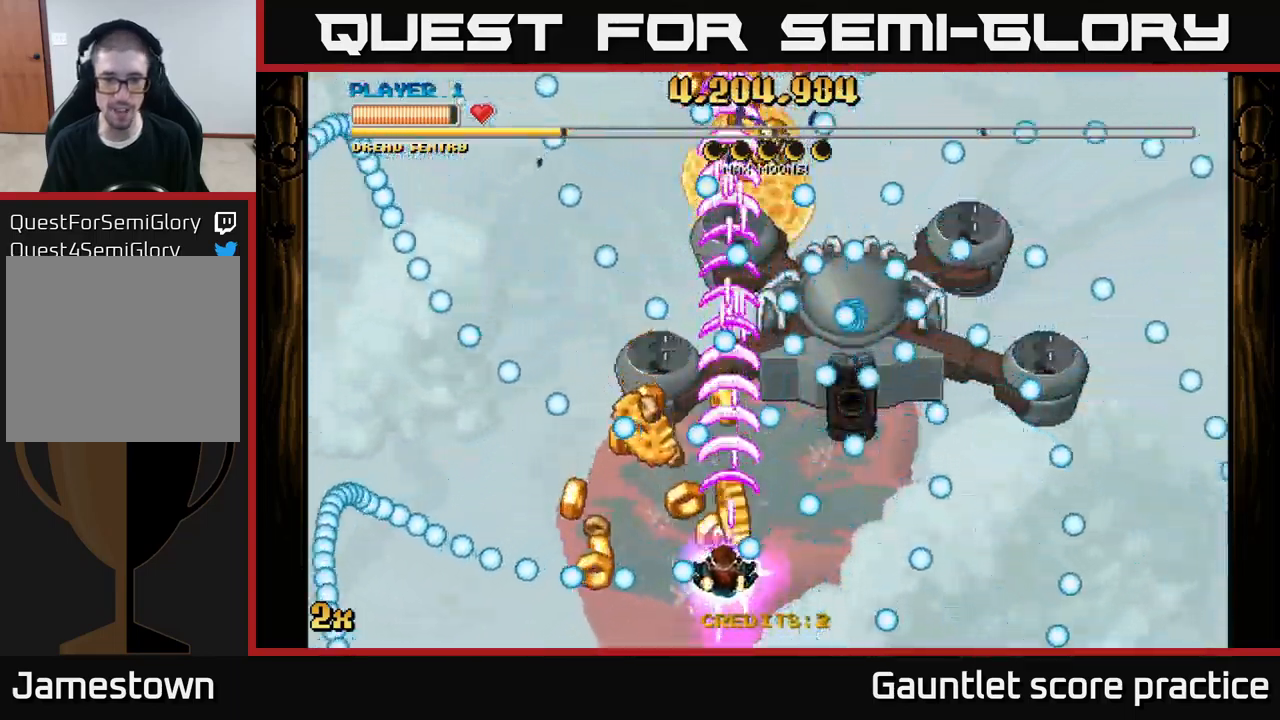
{"buttons": ["A"], "left_stick": "right", "right_stick": "center", "events": [[17, "left_stick", "left"], [317, "left_stick", "down"], [400, "left_stick", "right"]]}
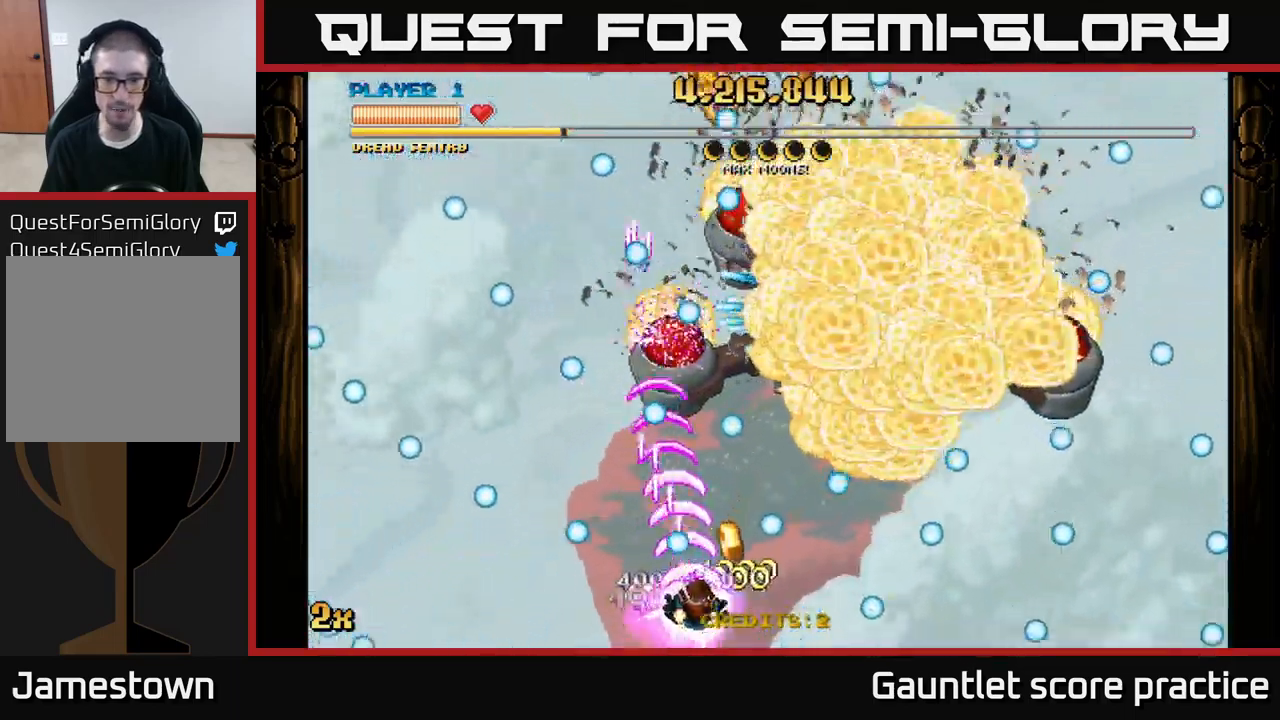
{"buttons": ["A"], "left_stick": "up", "right_stick": "center", "events": [[150, "left_stick", "left"], [434, "left_stick", "up"]]}
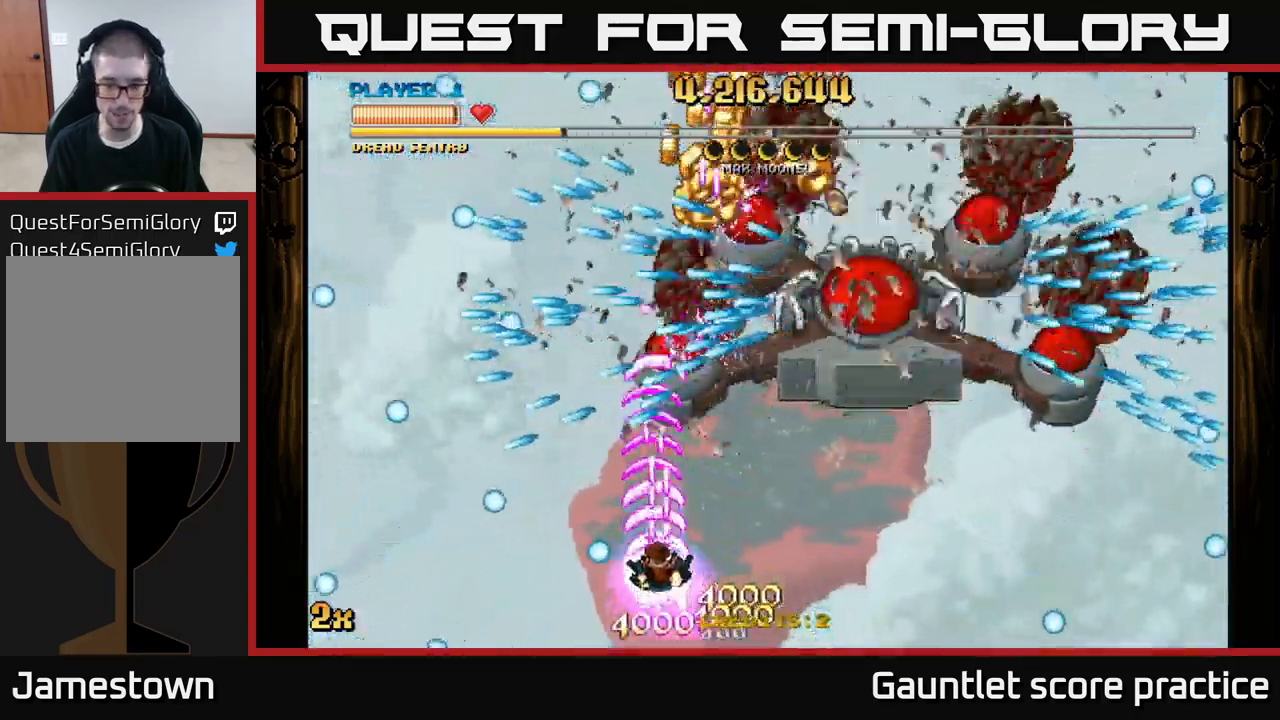
{"buttons": ["A"], "left_stick": "center", "right_stick": "center", "events": [[400, "left_stick", "center"]]}
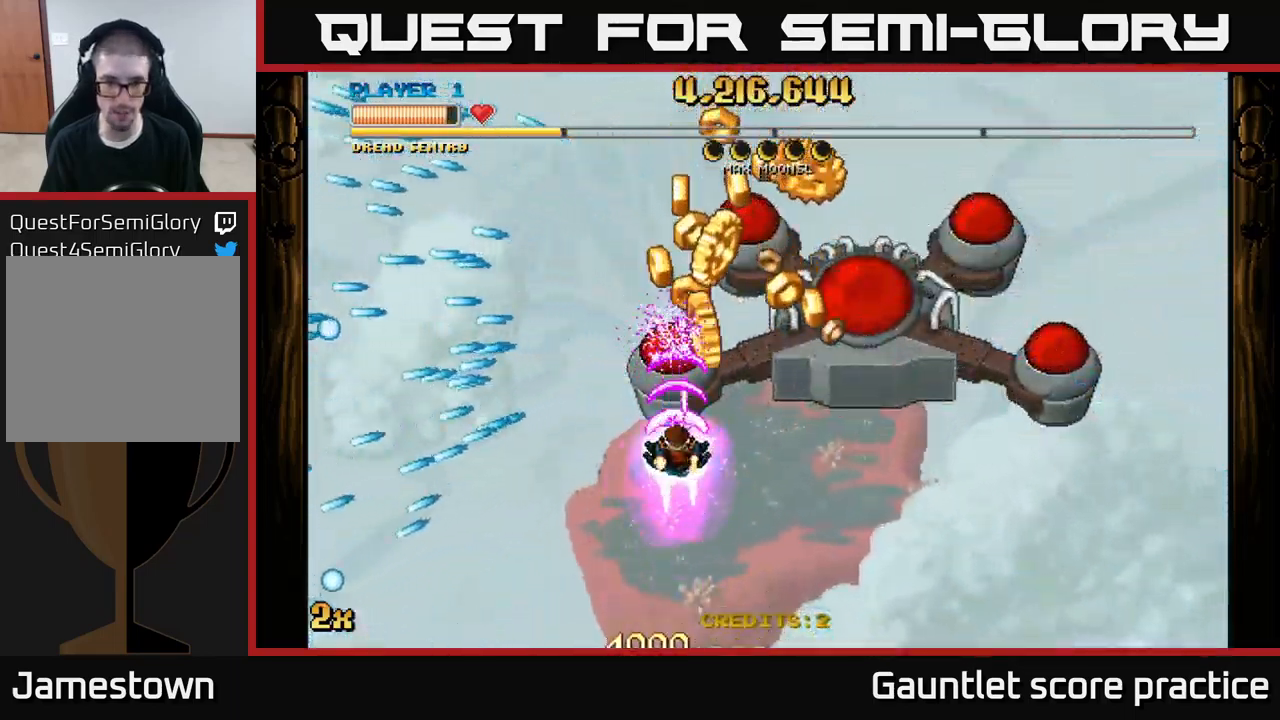
{"buttons": ["A"], "left_stick": "down-right", "right_stick": "center", "events": [[334, "left_stick", "right"], [484, "left_stick", "down-right"]]}
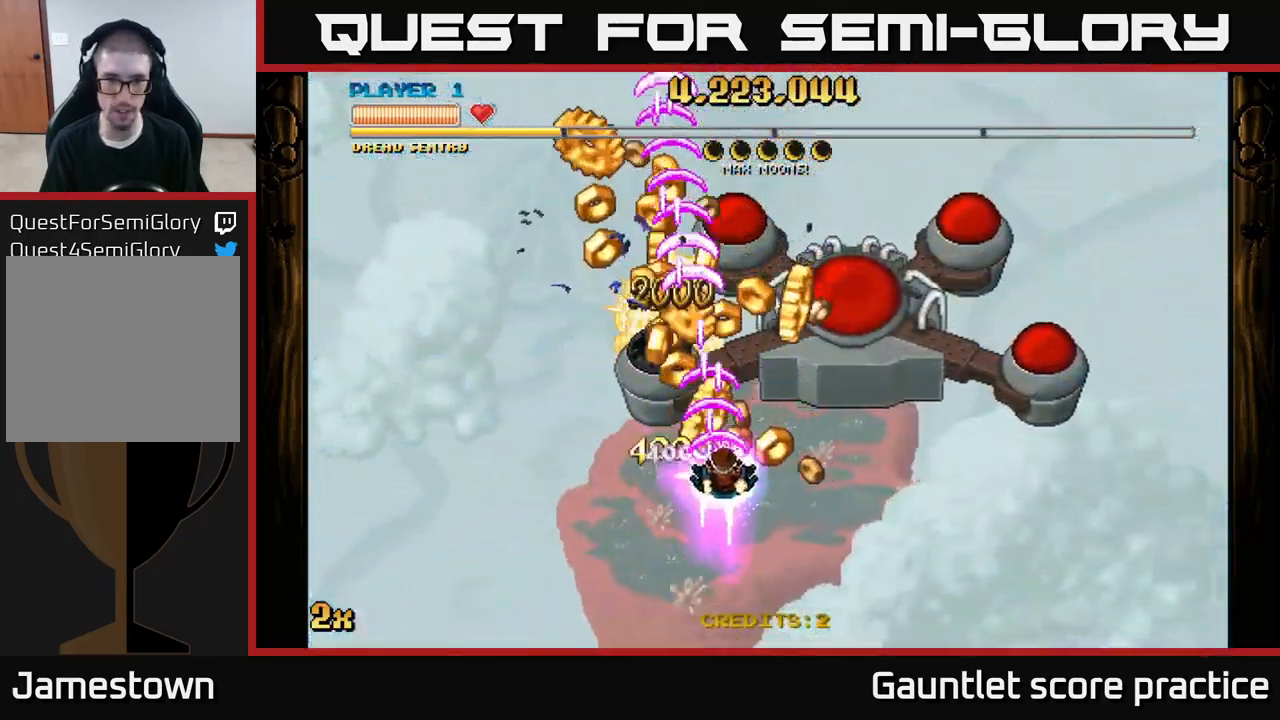
{"buttons": ["A"], "left_stick": "up-right", "right_stick": "center", "events": [[84, "left_stick", "down"], [200, "left_stick", "up"], [467, "left_stick", "up-right"]]}
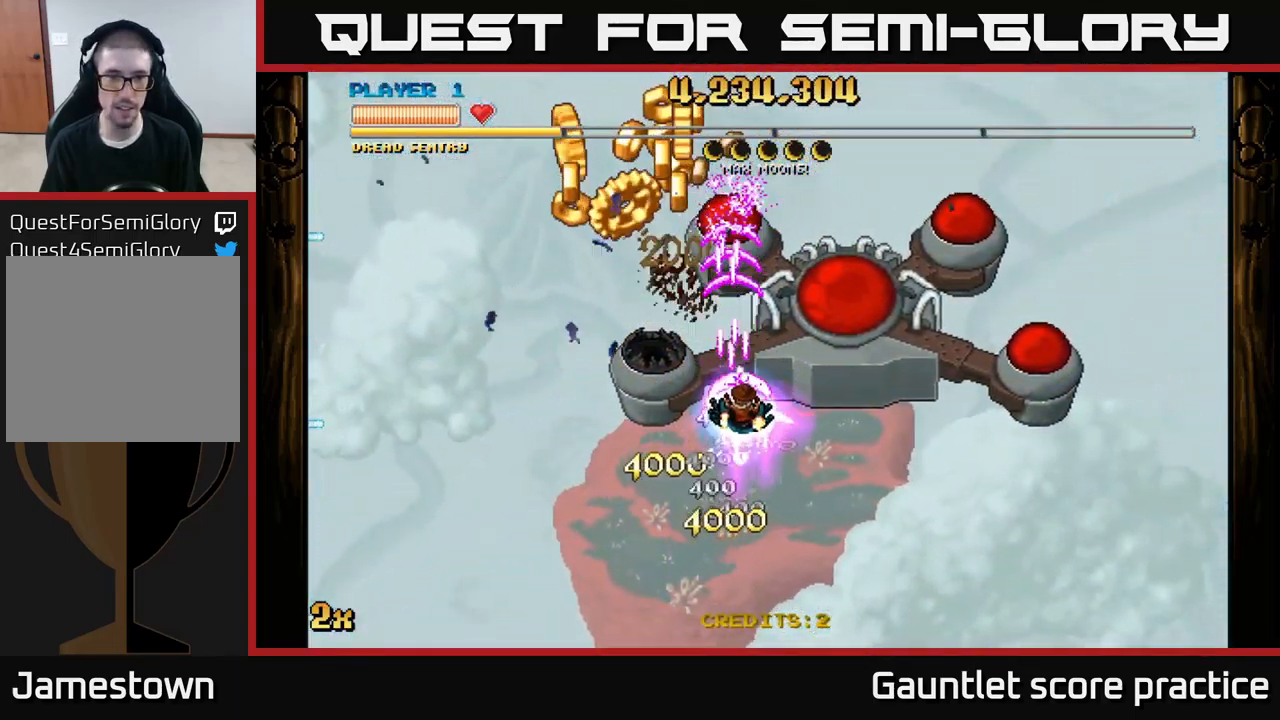
{"buttons": ["A"], "left_stick": "center", "right_stick": "center", "events": [[67, "left_stick", "center"], [150, "left_stick", "down"], [350, "left_stick", "center"]]}
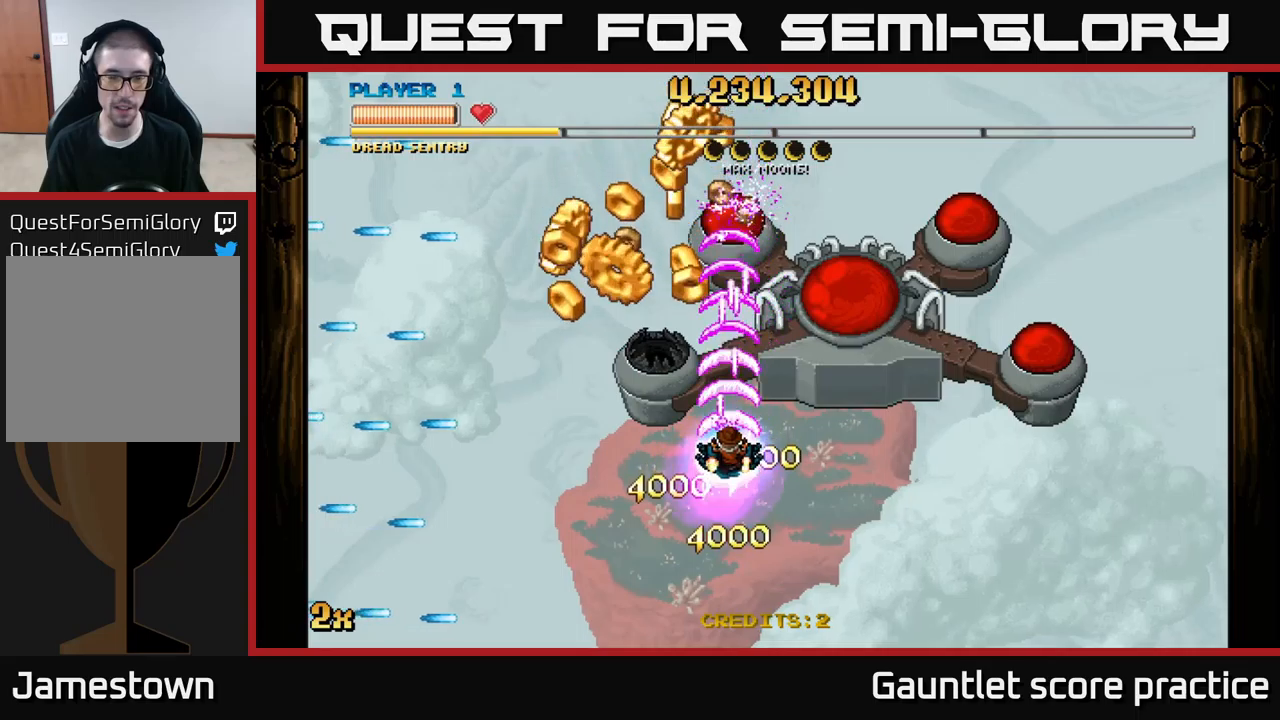
{"buttons": ["A"], "left_stick": "up-left", "right_stick": "center", "events": [[150, "left_stick", "down"], [366, "left_stick", "center"], [500, "left_stick", "up-left"]]}
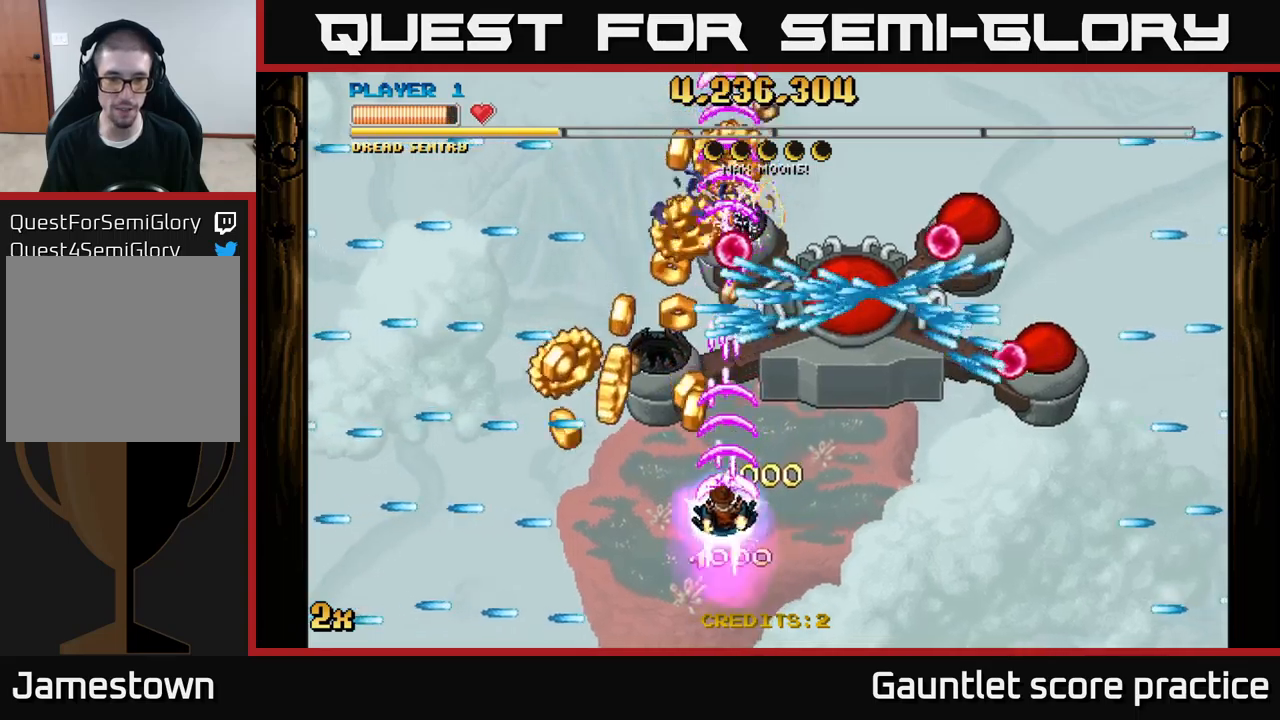
{"buttons": ["A"], "left_stick": "center", "right_stick": "center", "events": [[216, "left_stick", "left"], [350, "left_stick", "center"]]}
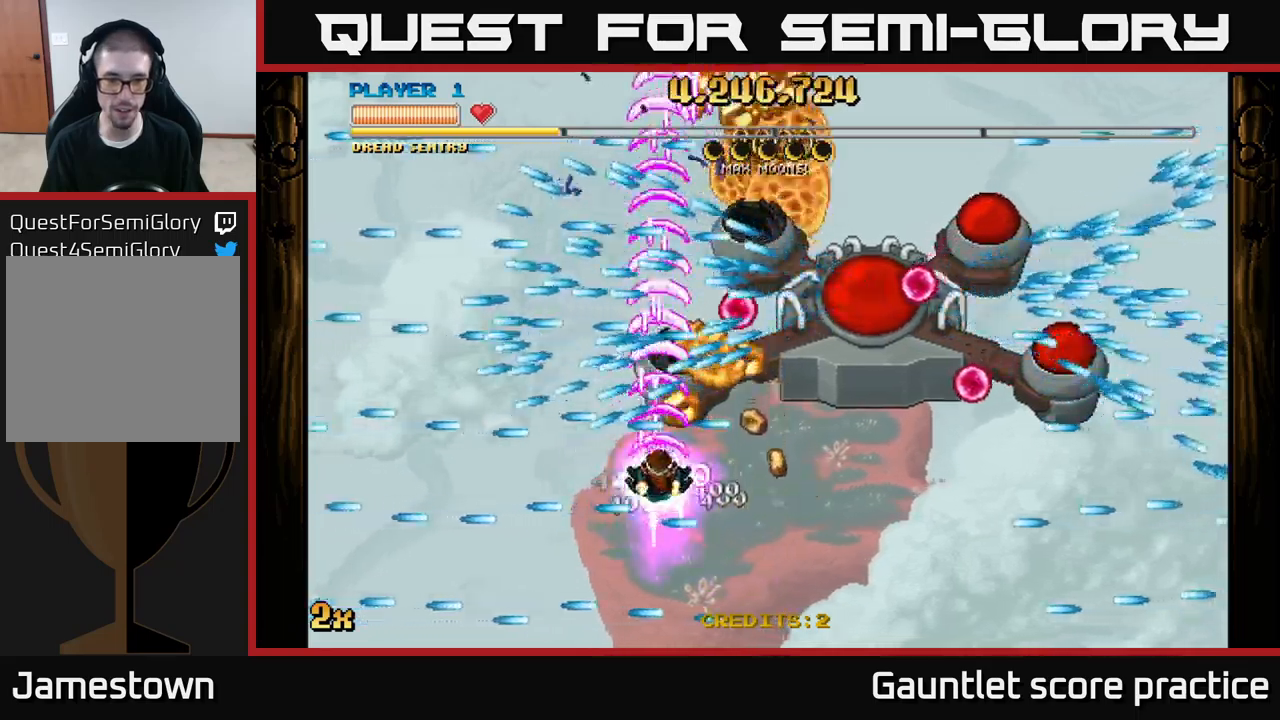
{"buttons": ["A"], "left_stick": "center", "right_stick": "center", "events": [[50, "left_stick", "right"], [250, "left_stick", "center"]]}
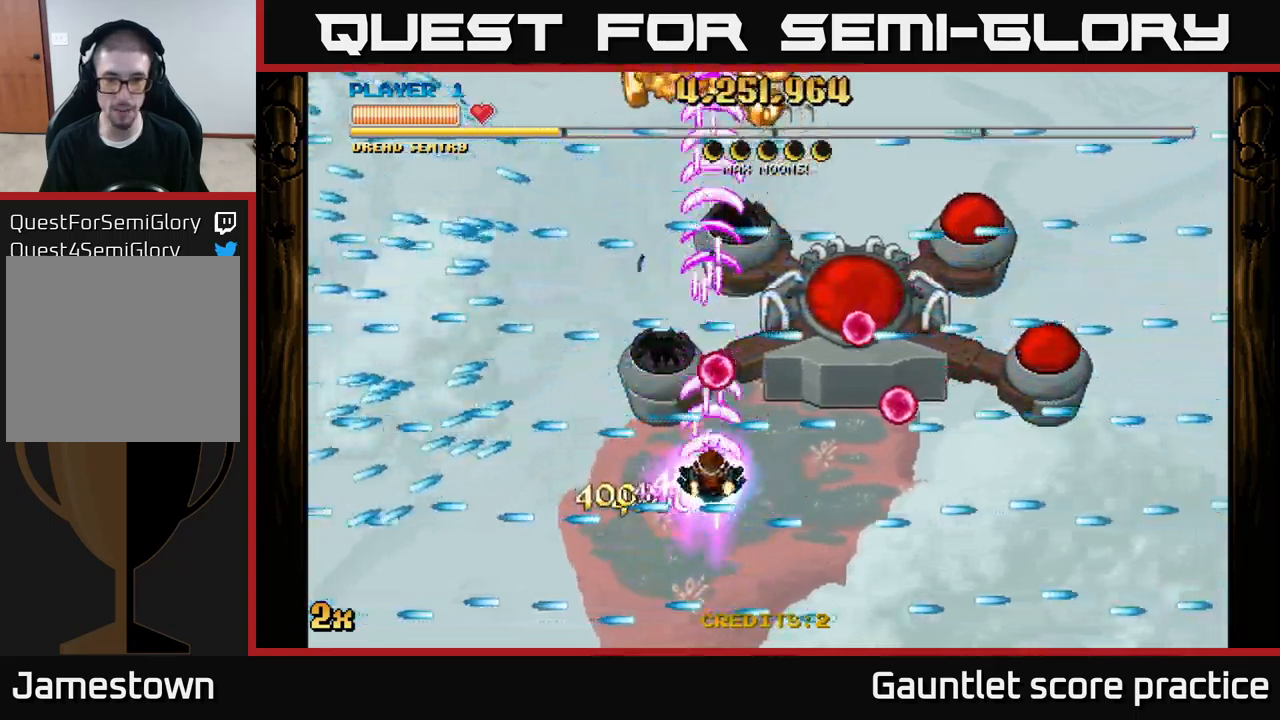
{"buttons": ["A"], "left_stick": "right", "right_stick": "center", "events": [[83, "left_stick", "right"]]}
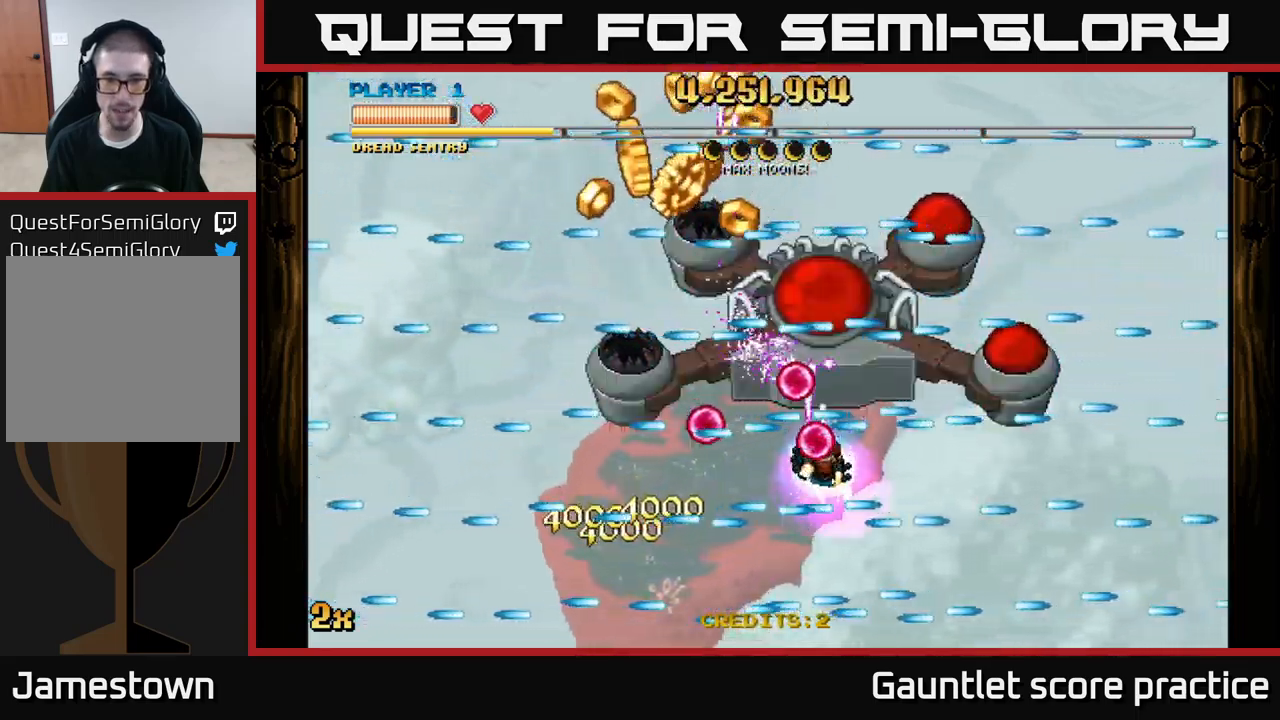
{"buttons": ["A"], "left_stick": "center", "right_stick": "center", "events": [[350, "left_stick", "center"]]}
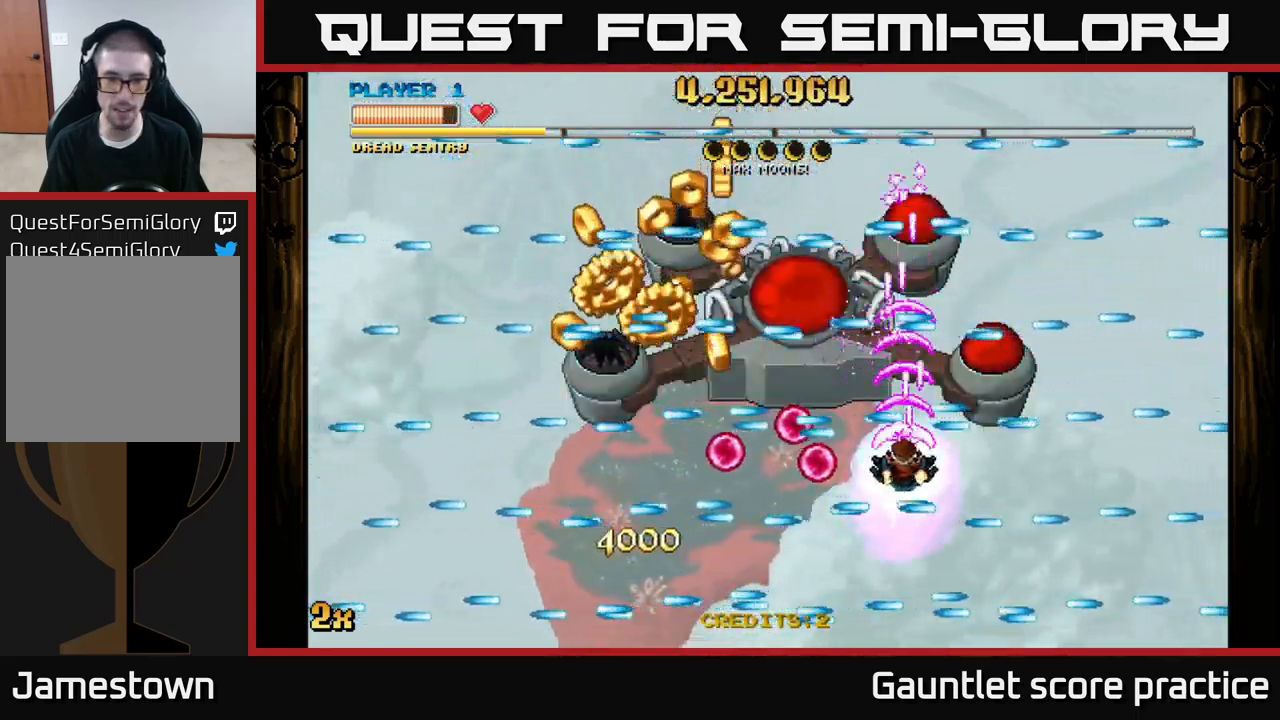
{"buttons": ["A"], "left_stick": "right", "right_stick": "center", "events": [[450, "left_stick", "right"]]}
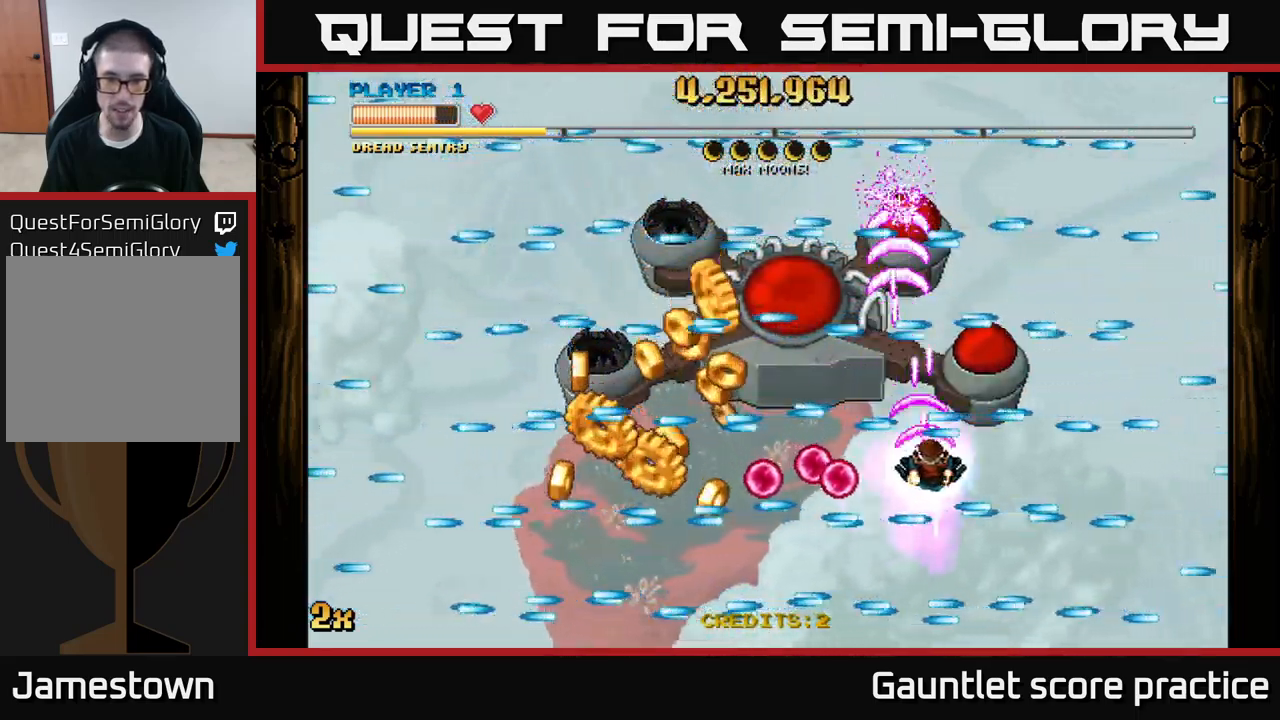
{"buttons": ["A"], "left_stick": "center", "right_stick": "center", "events": [[216, "left_stick", "center"]]}
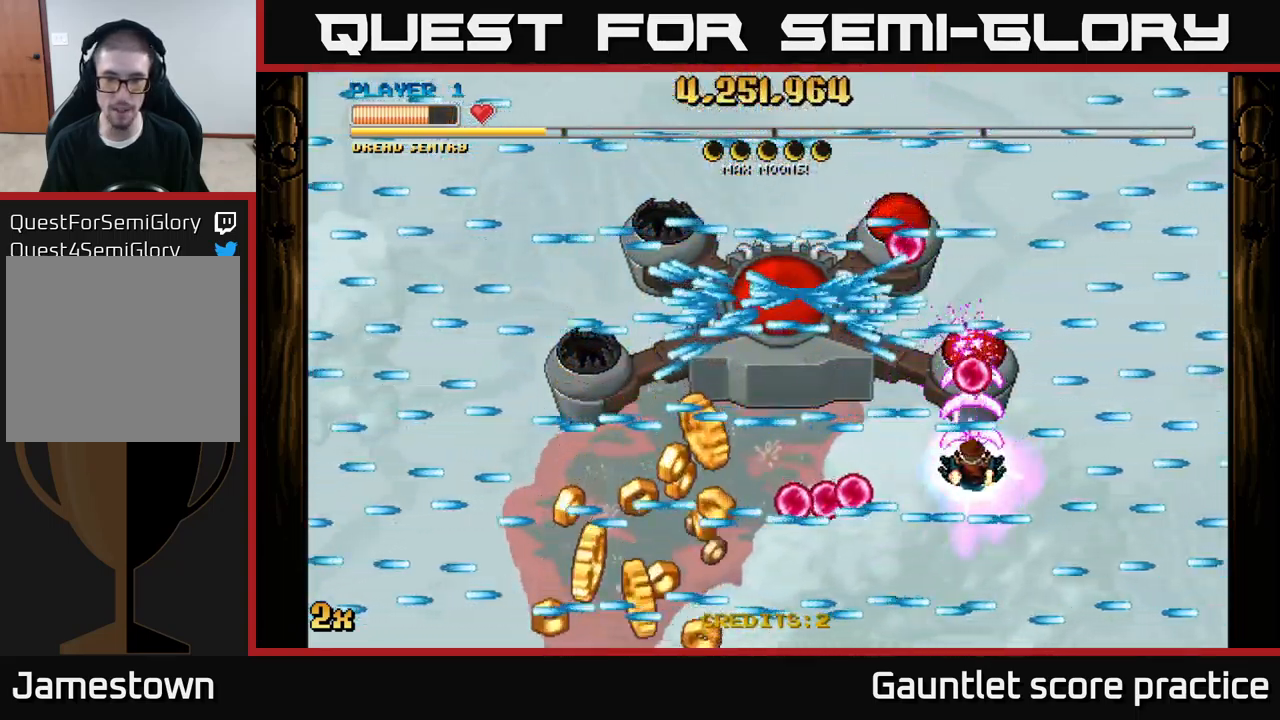
{"buttons": ["A"], "left_stick": "left", "right_stick": "center", "events": [[400, "left_stick", "left"]]}
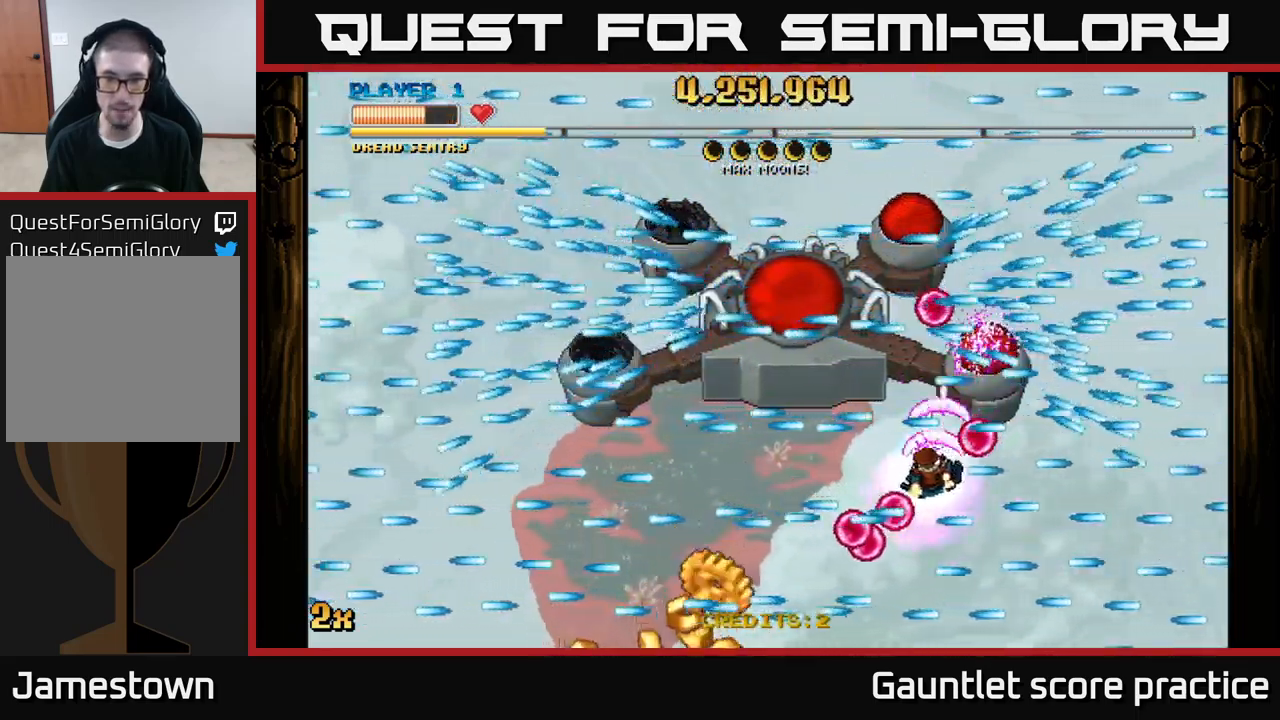
{"buttons": ["A"], "left_stick": "down", "right_stick": "center", "events": [[433, "left_stick", "center"], [483, "left_stick", "down"]]}
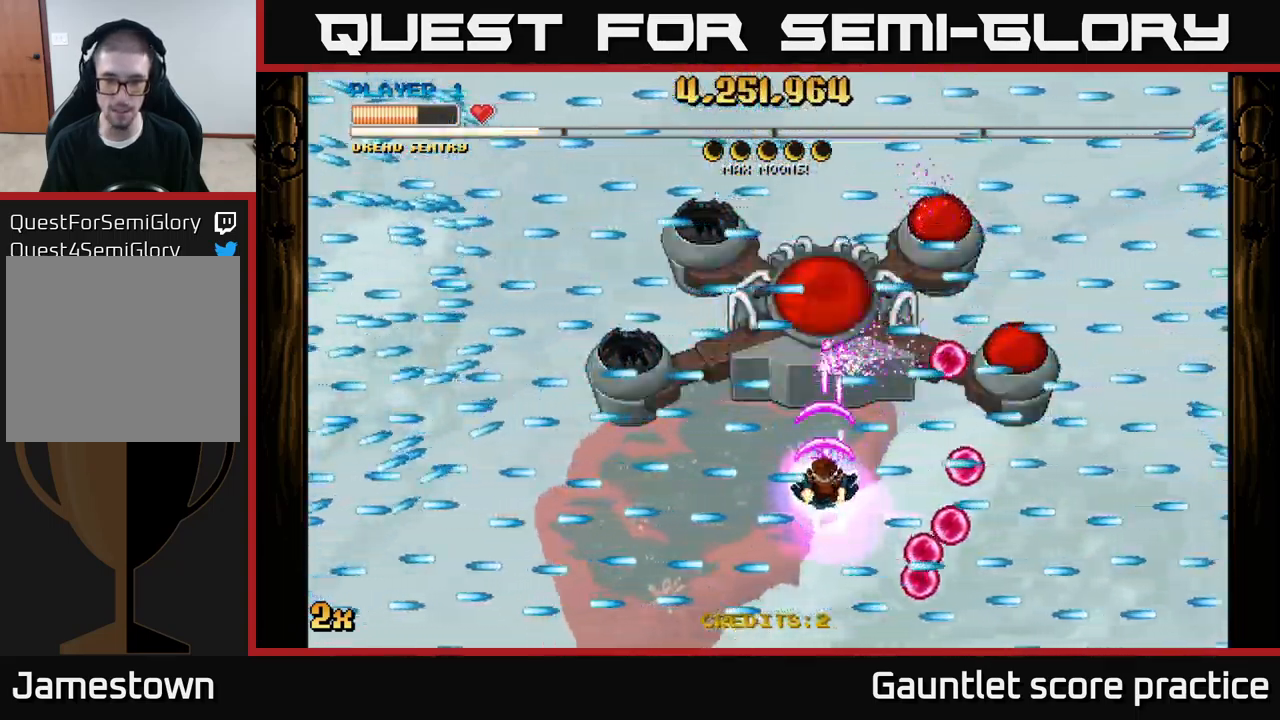
{"buttons": ["A"], "left_stick": "center", "right_stick": "center", "events": [[116, "left_stick", "center"], [383, "left_stick", "down"], [483, "left_stick", "center"]]}
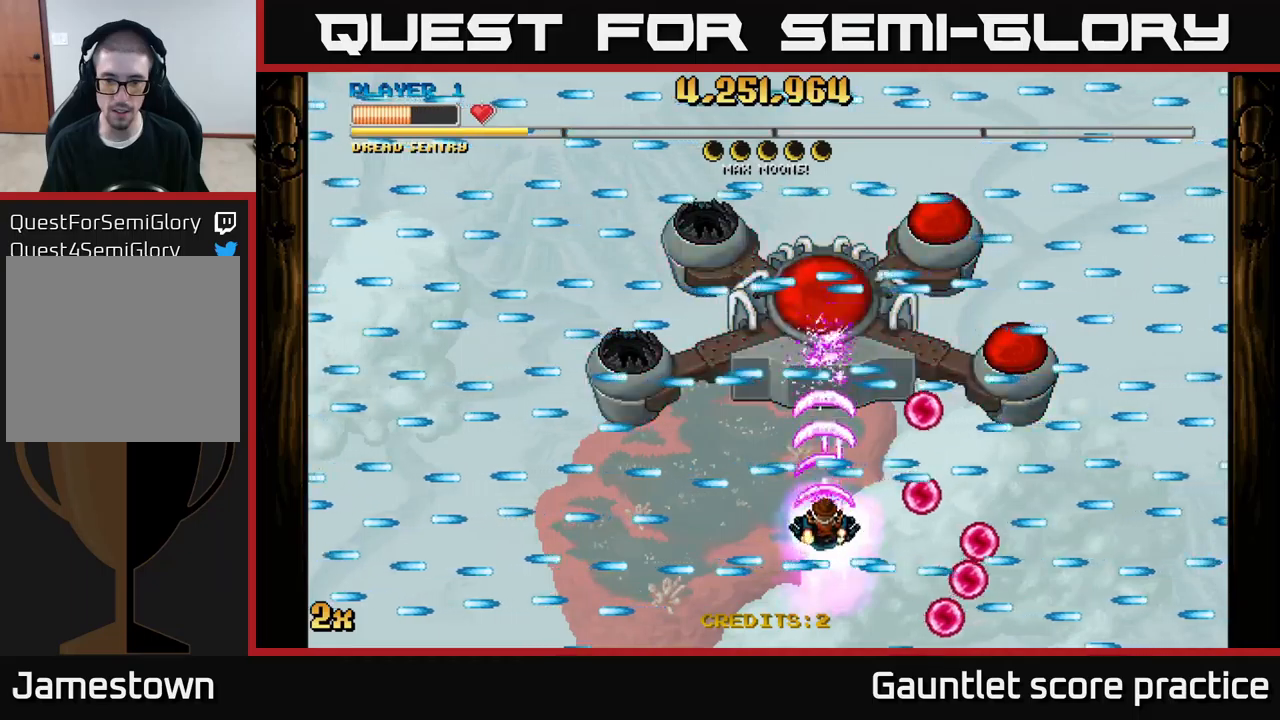
{"buttons": ["A"], "left_stick": "up-right", "right_stick": "center", "events": [[167, "left_stick", "right"], [500, "left_stick", "up-right"]]}
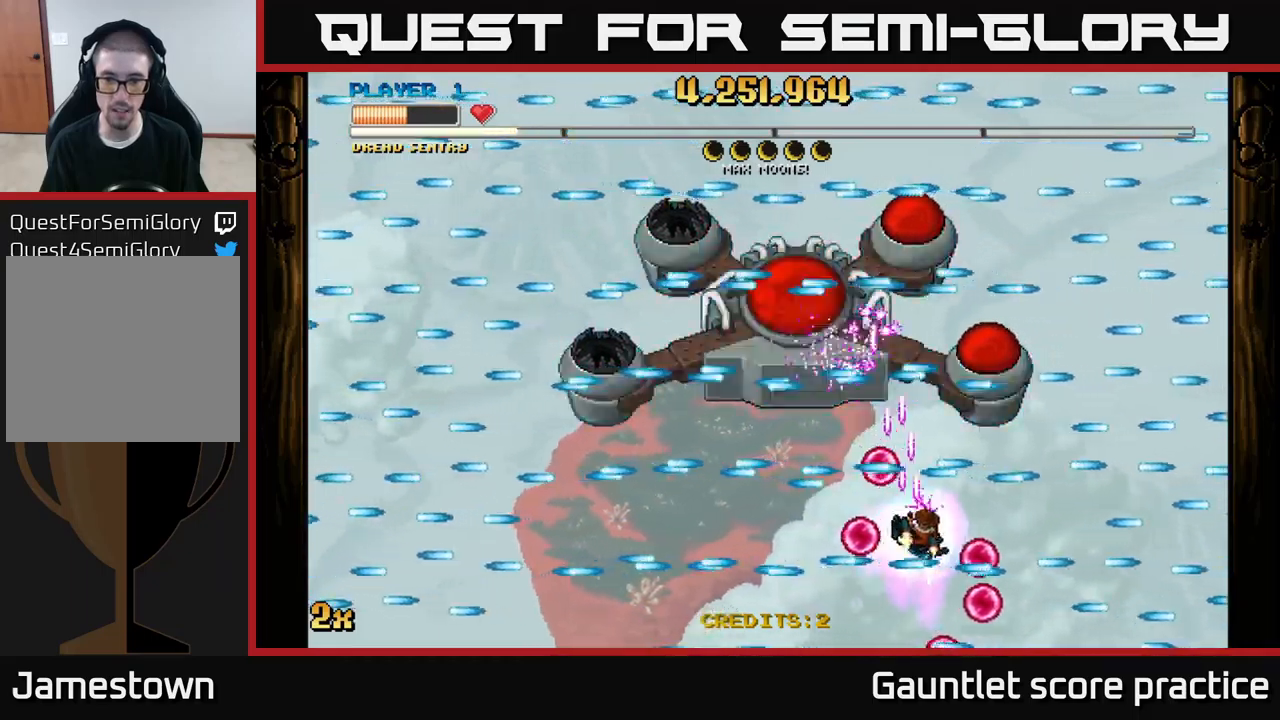
{"buttons": ["A"], "left_stick": "center", "right_stick": "center", "events": [[200, "left_stick", "center"]]}
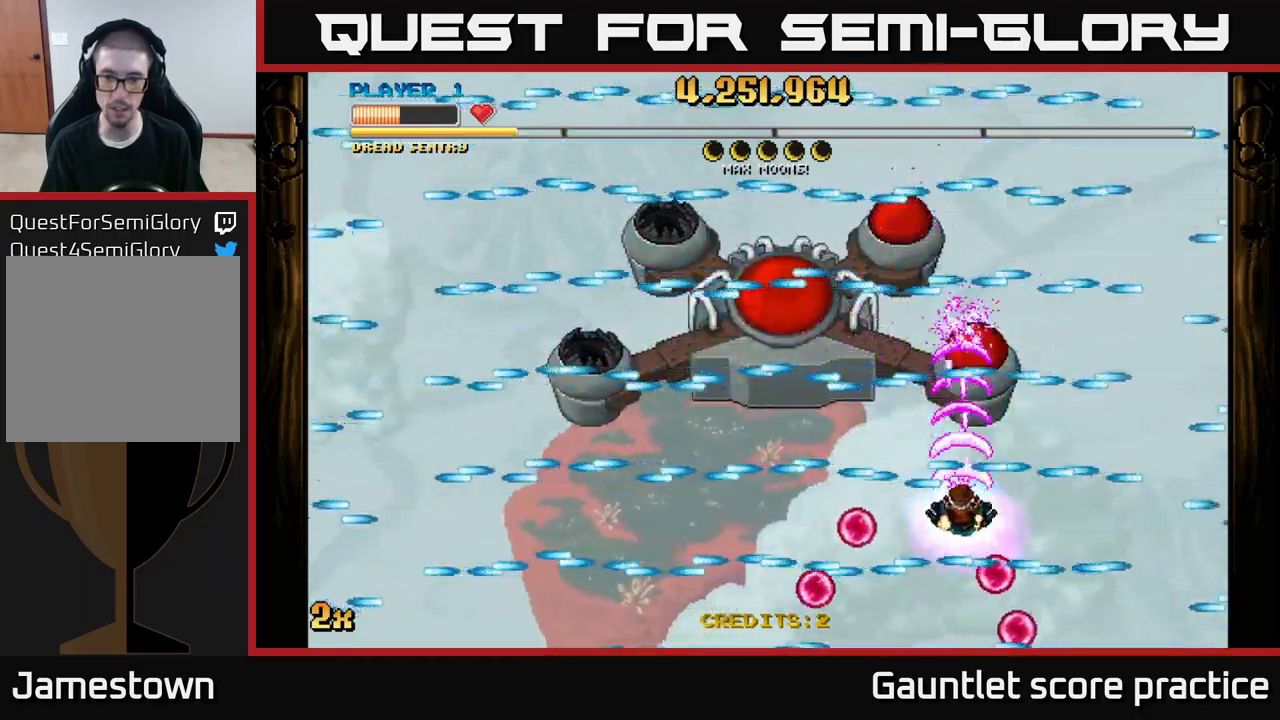
{"buttons": ["A"], "left_stick": "left", "right_stick": "center", "events": [[17, "left_stick", "down"], [133, "left_stick", "center"], [350, "left_stick", "left"]]}